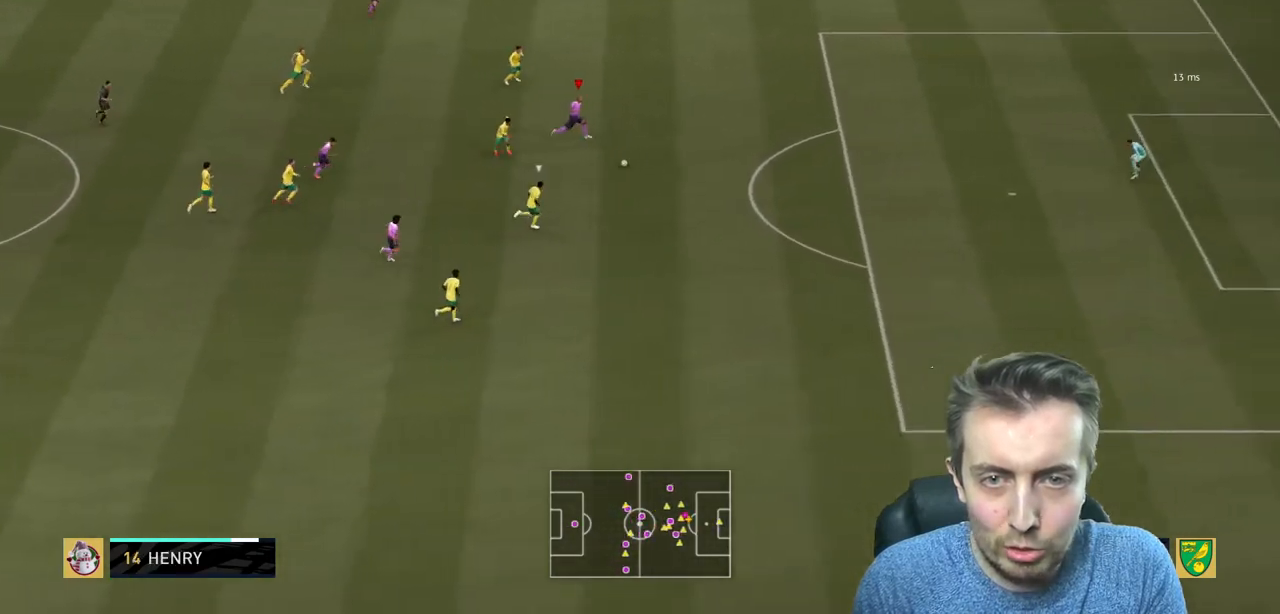
Gameplay with a controller (Xbox layout); each line is a JSON object with the inputs held at the frame after it. "events" lists button and stick changes between this image and that frame as [ms after this image, input, new state], when the widget could be followed in between. Not read: L3 R3.
{"buttons": ["R2"], "left_stick": "right", "right_stick": "center", "events": []}
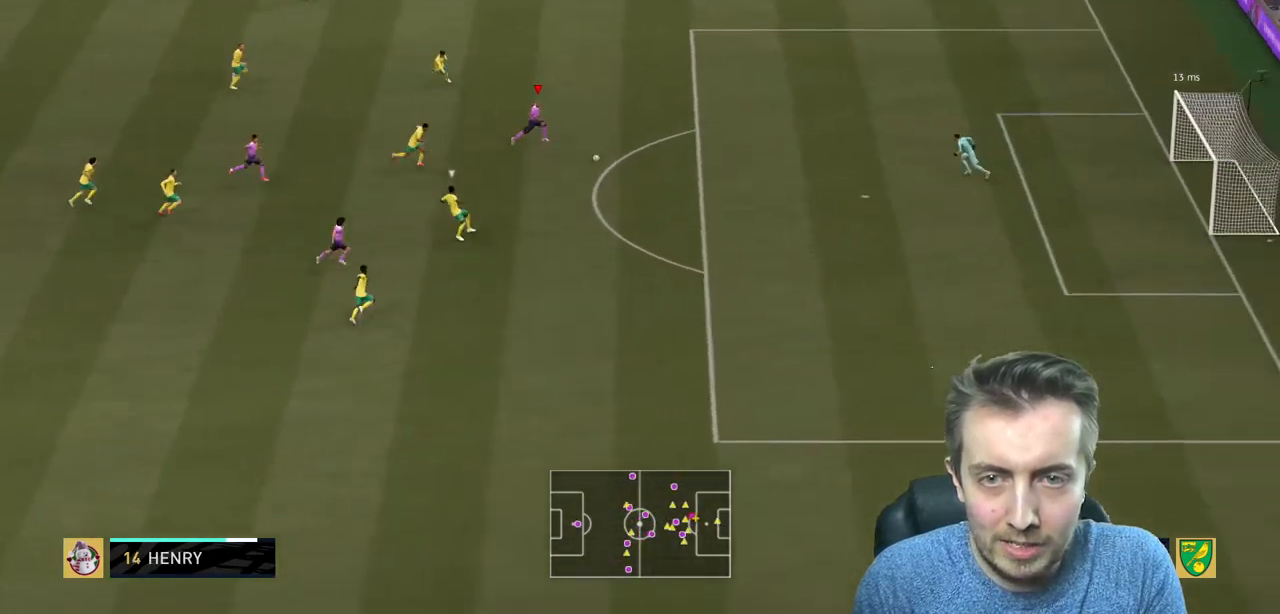
{"buttons": [], "left_stick": "down-right", "right_stick": "center", "events": [[233, "R2", "up"], [367, "left_stick", "down-right"]]}
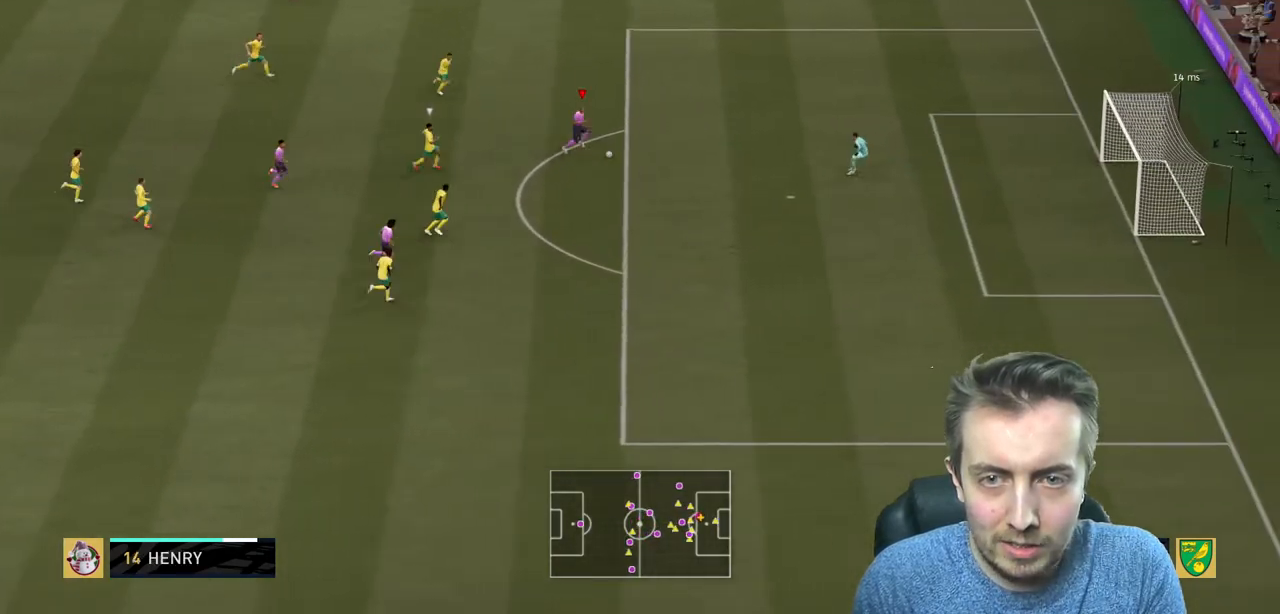
{"buttons": [], "left_stick": "down-right", "right_stick": "down", "events": [[34, "right_stick", "down"]]}
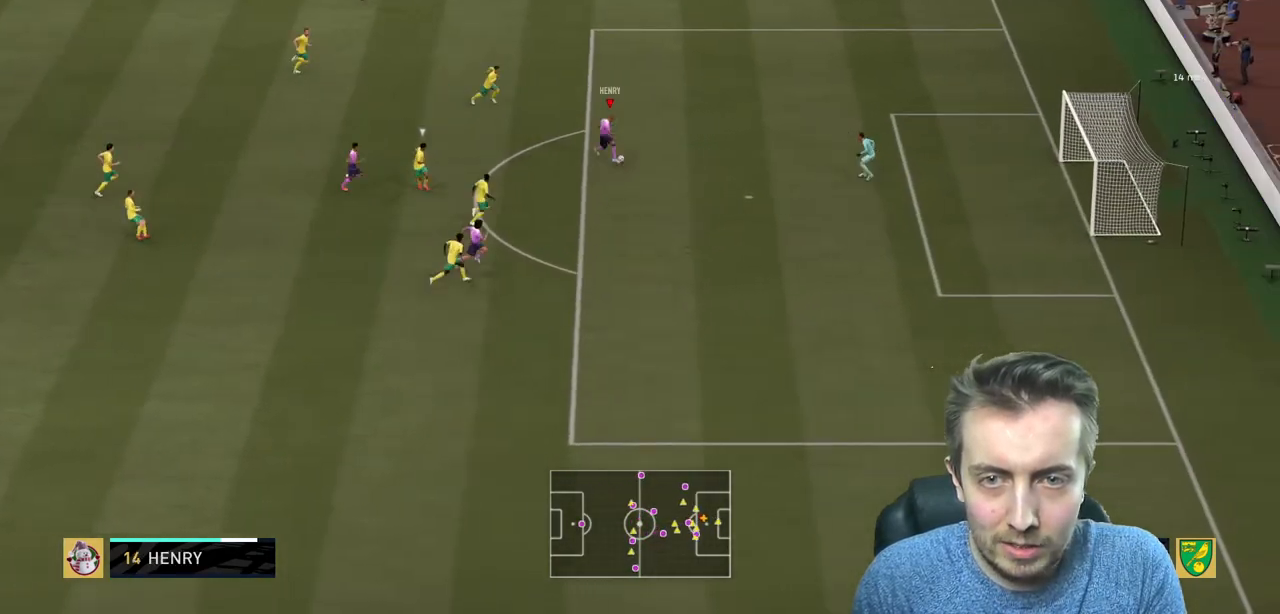
{"buttons": [], "left_stick": "down-right", "right_stick": "center", "events": [[66, "right_stick", "center"]]}
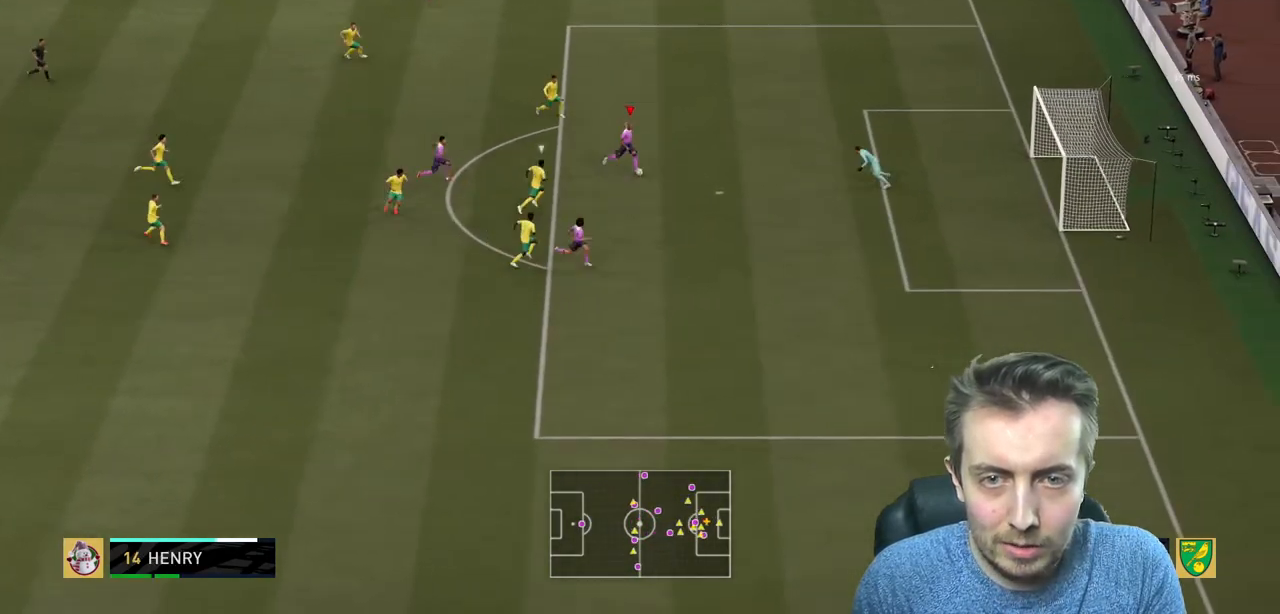
{"buttons": [], "left_stick": "center", "right_stick": "center", "events": [[167, "left_stick", "right"], [501, "left_stick", "center"]]}
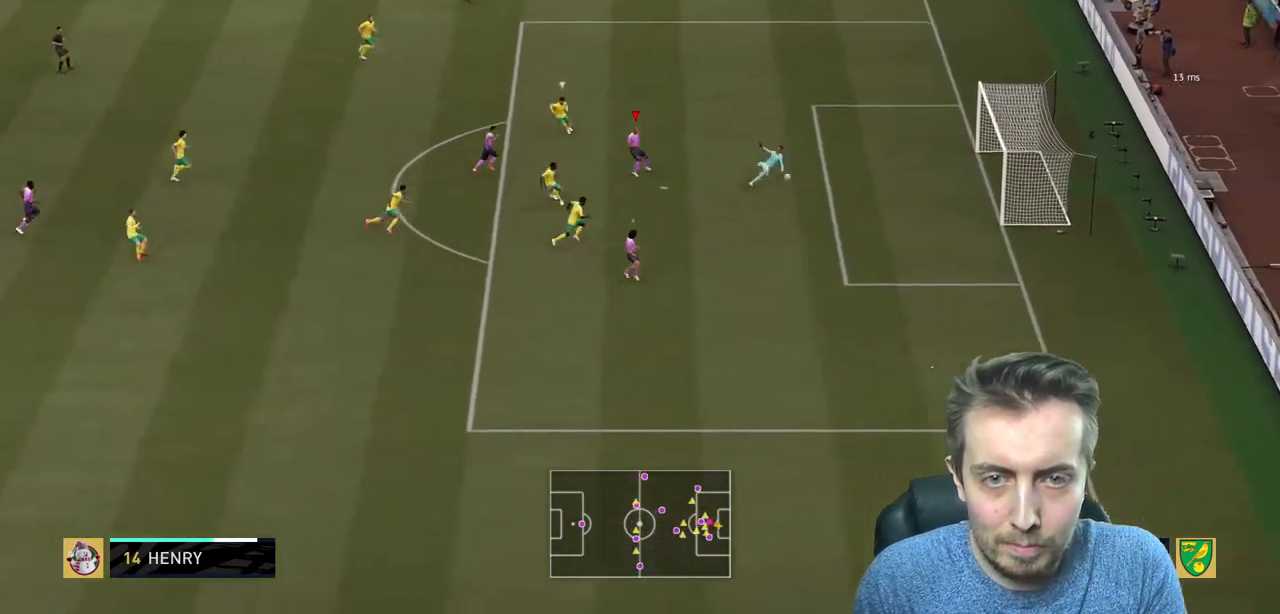
{"buttons": [], "left_stick": "up-right", "right_stick": "center", "events": [[400, "left_stick", "up-right"]]}
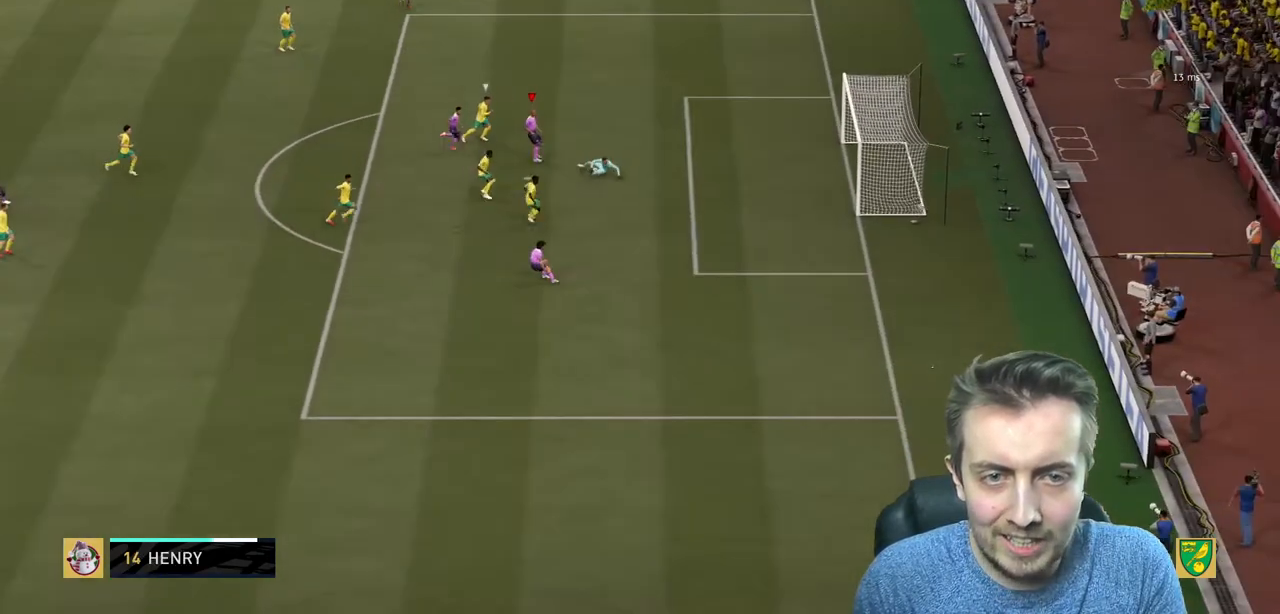
{"buttons": [], "left_stick": "up-right", "right_stick": "center", "events": []}
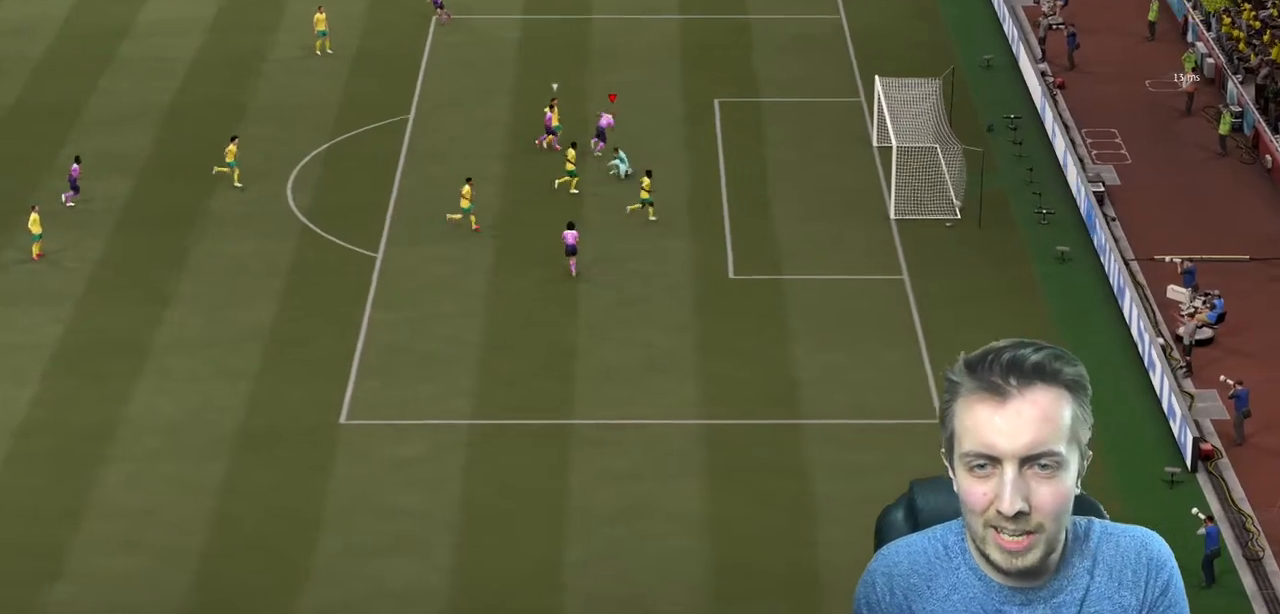
{"buttons": [], "left_stick": "up-right", "right_stick": "center", "events": [[200, "L2", "down"], [267, "L2", "up"]]}
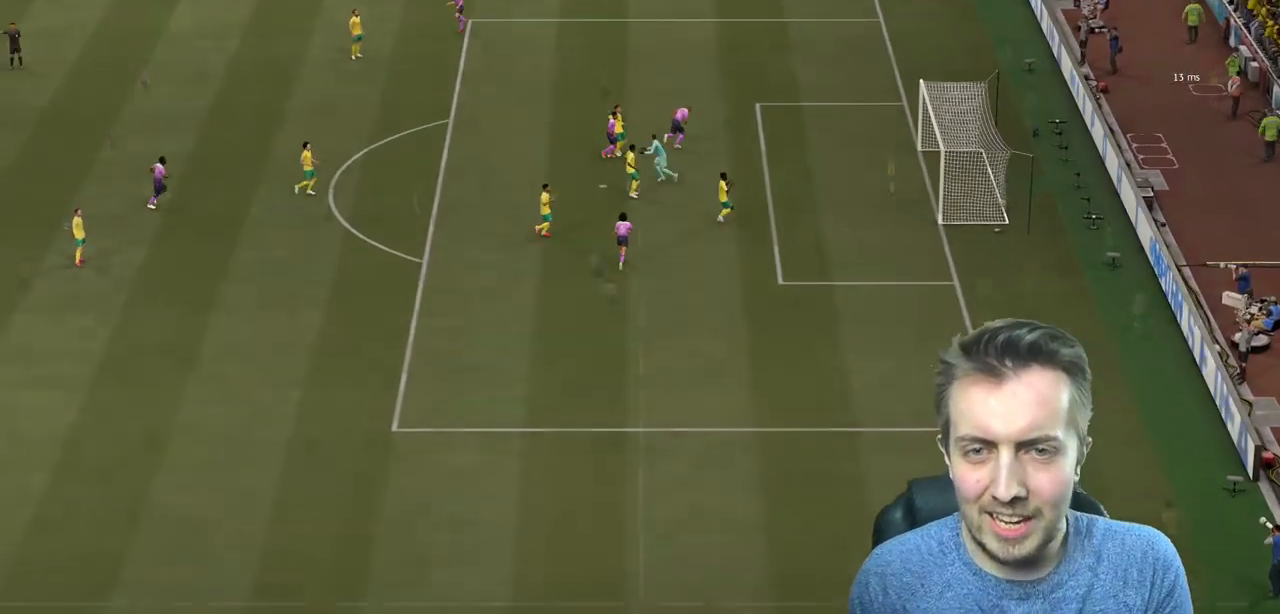
{"buttons": [], "left_stick": "center", "right_stick": "center", "events": [[167, "left_stick", "center"]]}
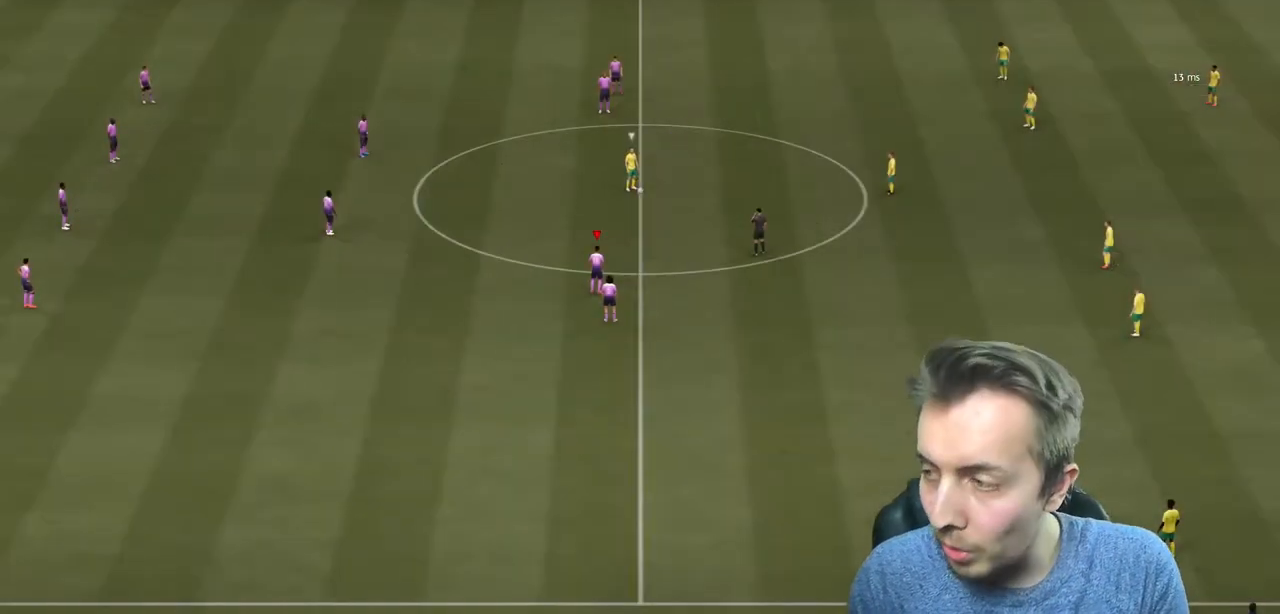
{"buttons": [], "left_stick": "right", "right_stick": "center", "events": [[267, "left_stick", "right"]]}
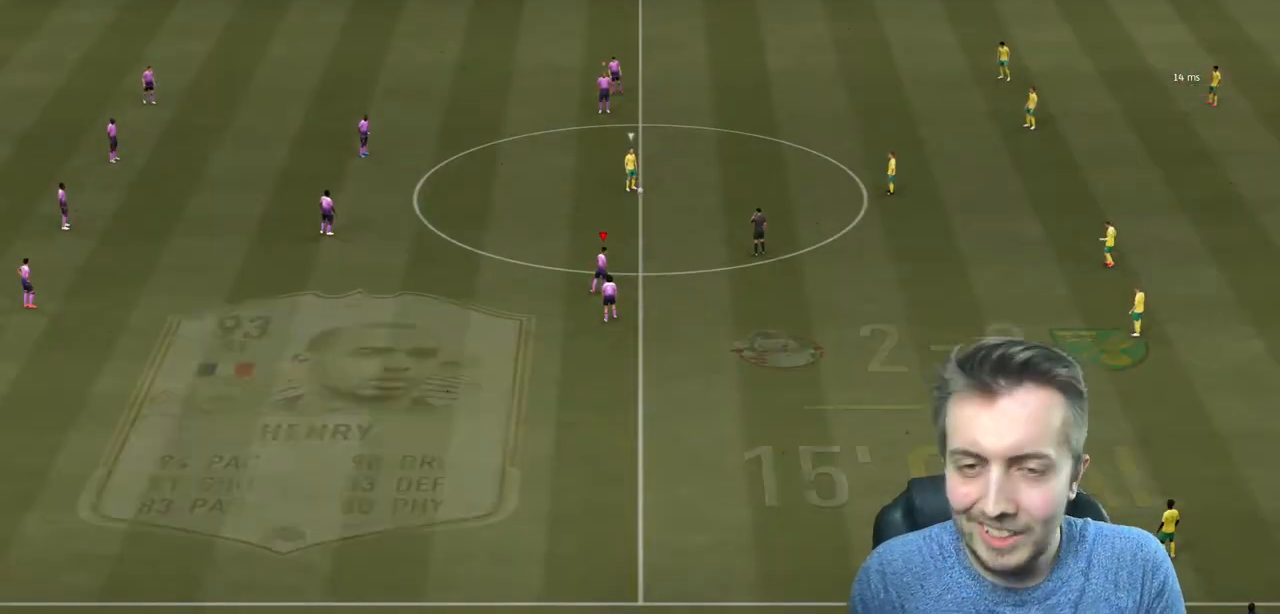
{"buttons": [], "left_stick": "up-right", "right_stick": "center", "events": [[367, "left_stick", "up-right"]]}
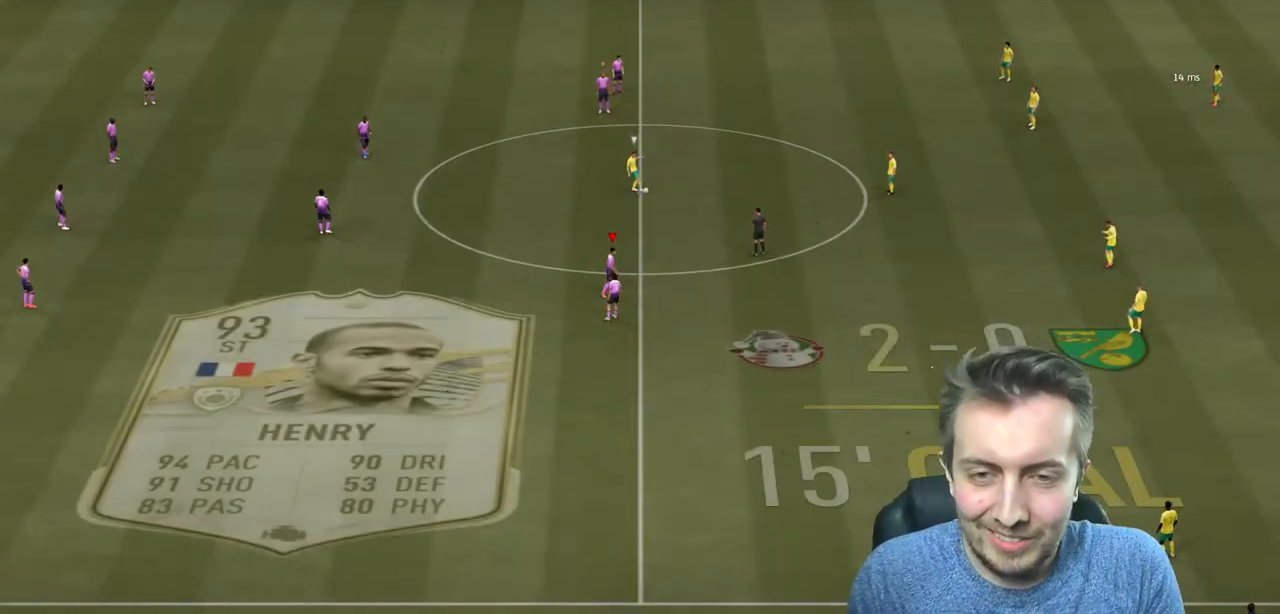
{"buttons": ["R2"], "left_stick": "up-right", "right_stick": "center", "events": [[66, "R2", "down"], [167, "L2", "down"], [300, "L2", "up"]]}
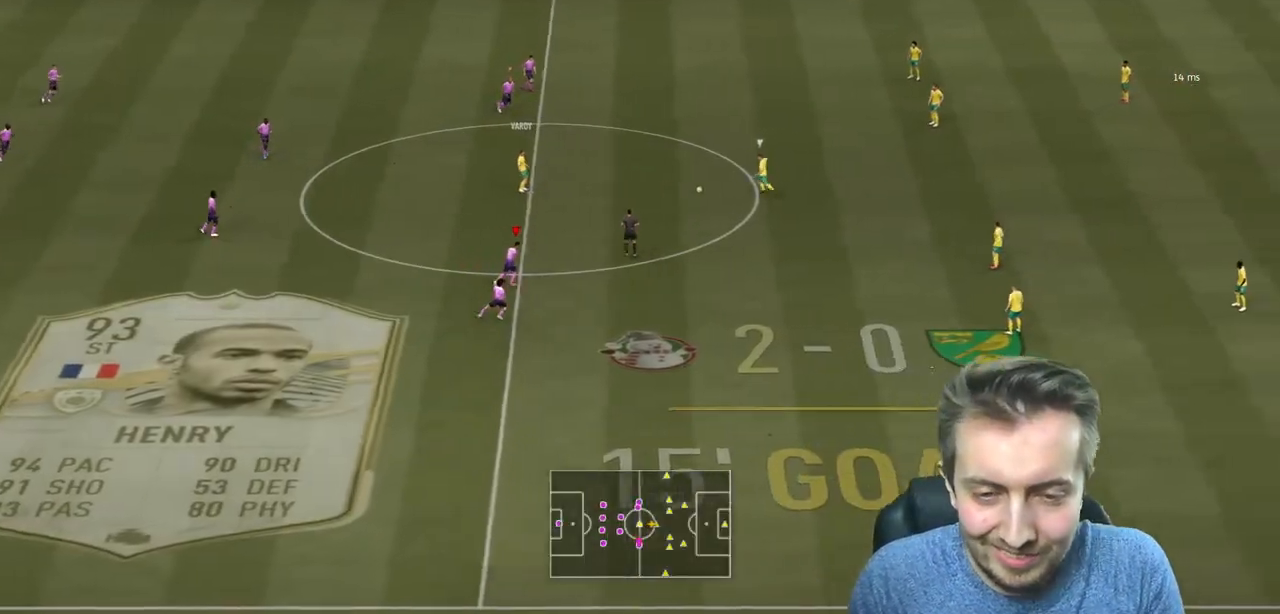
{"buttons": ["L2", "R2"], "left_stick": "up", "right_stick": "center", "events": [[334, "L2", "down"], [501, "left_stick", "up"]]}
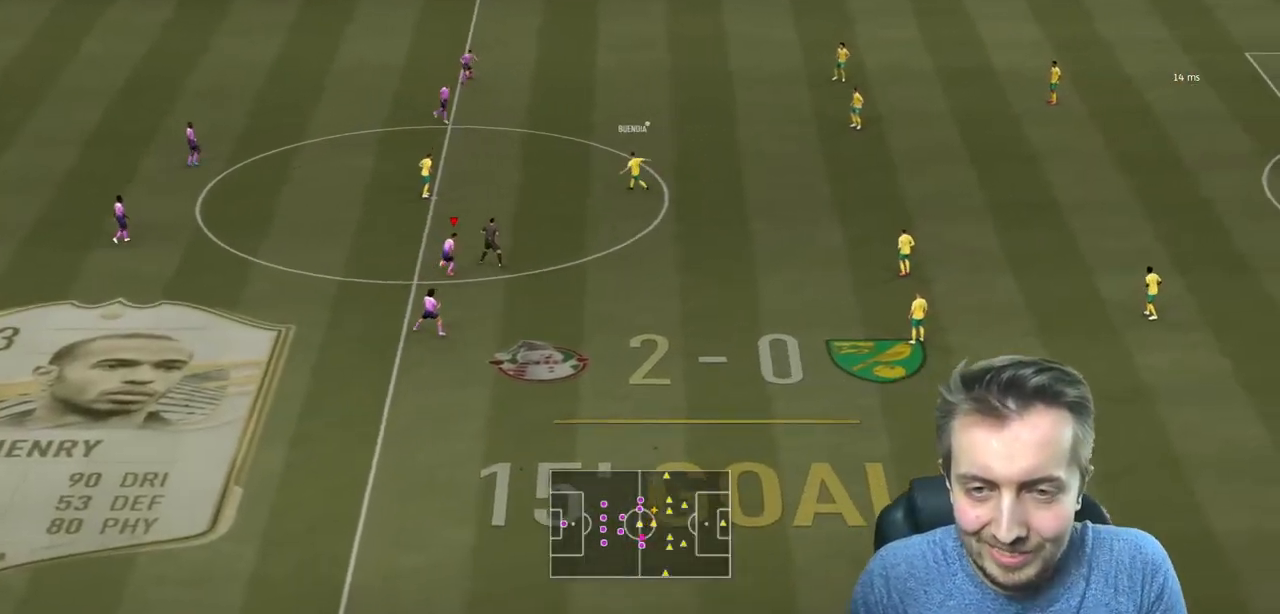
{"buttons": ["R2"], "left_stick": "up-right", "right_stick": "center", "events": [[66, "L2", "up"], [433, "left_stick", "up-right"]]}
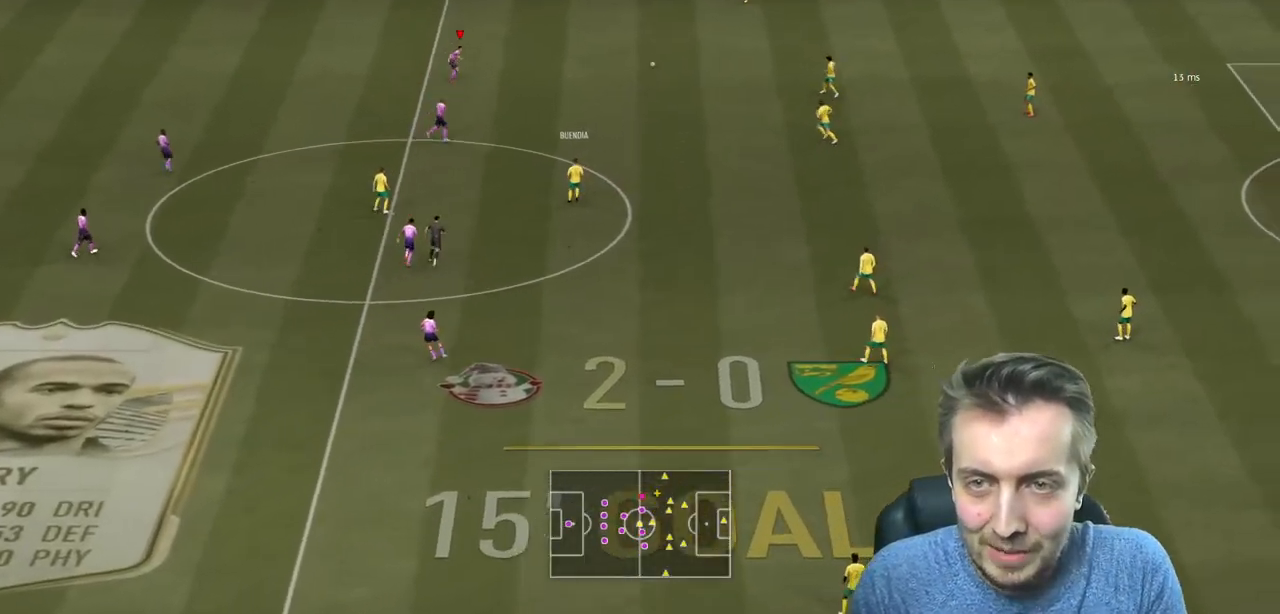
{"buttons": ["R2"], "left_stick": "up-right", "right_stick": "center", "events": []}
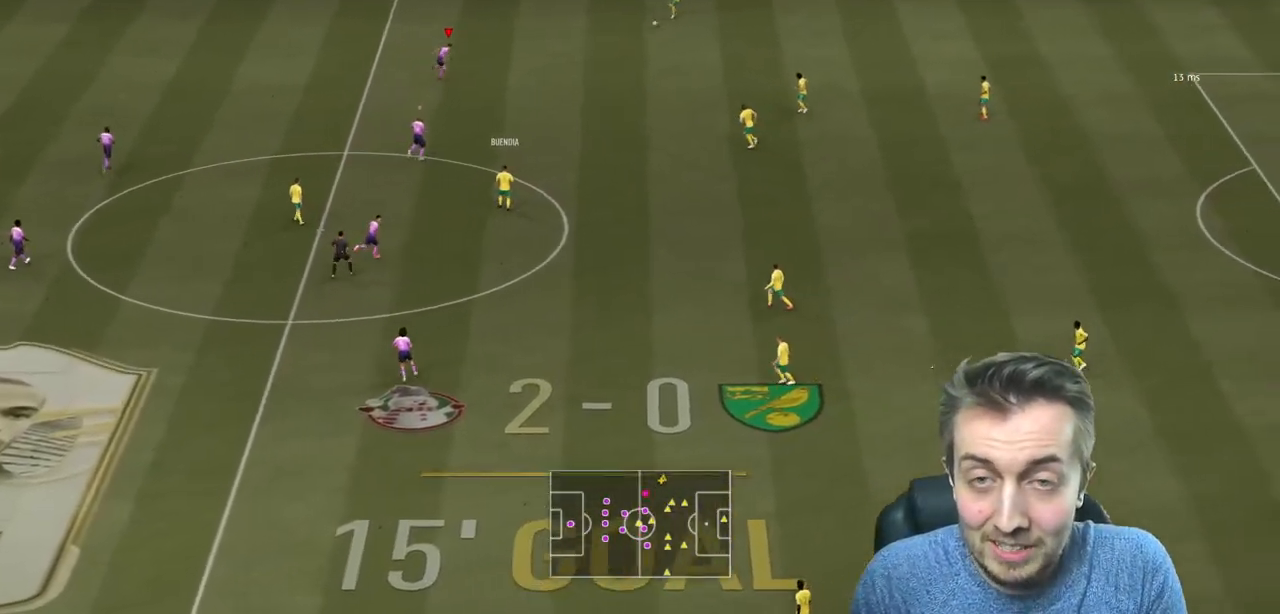
{"buttons": ["R2"], "left_stick": "up", "right_stick": "center", "events": [[200, "L2", "down"], [433, "left_stick", "up"], [467, "L2", "up"]]}
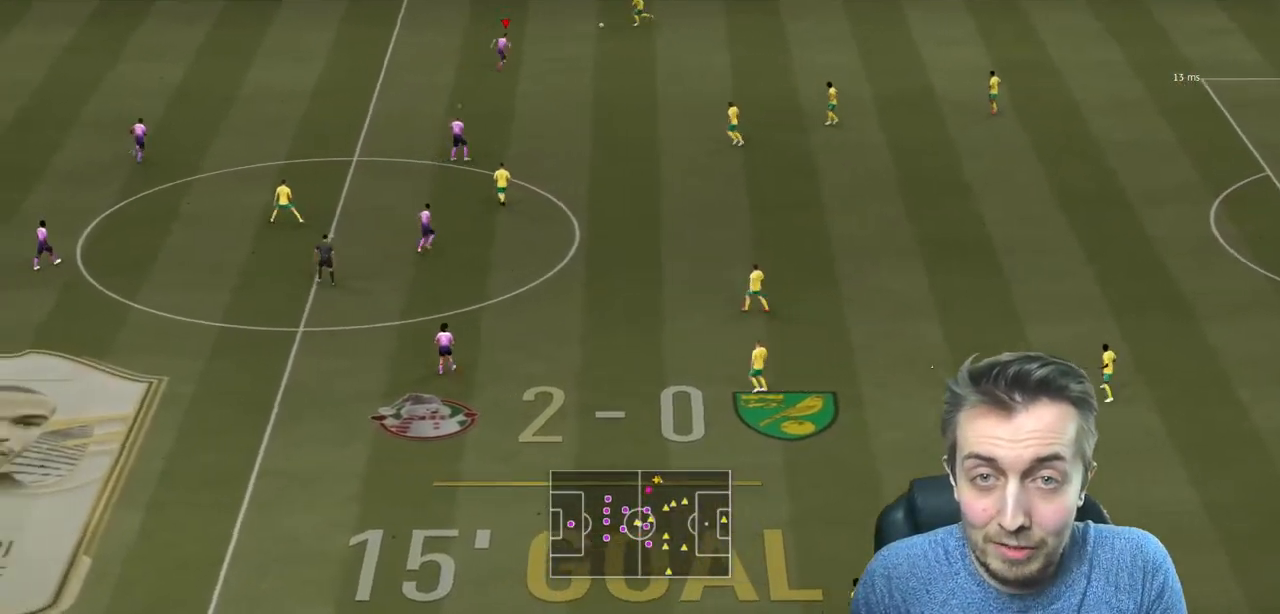
{"buttons": ["L2", "R2"], "left_stick": "up-left", "right_stick": "center", "events": [[134, "L2", "down"], [200, "left_stick", "up-left"]]}
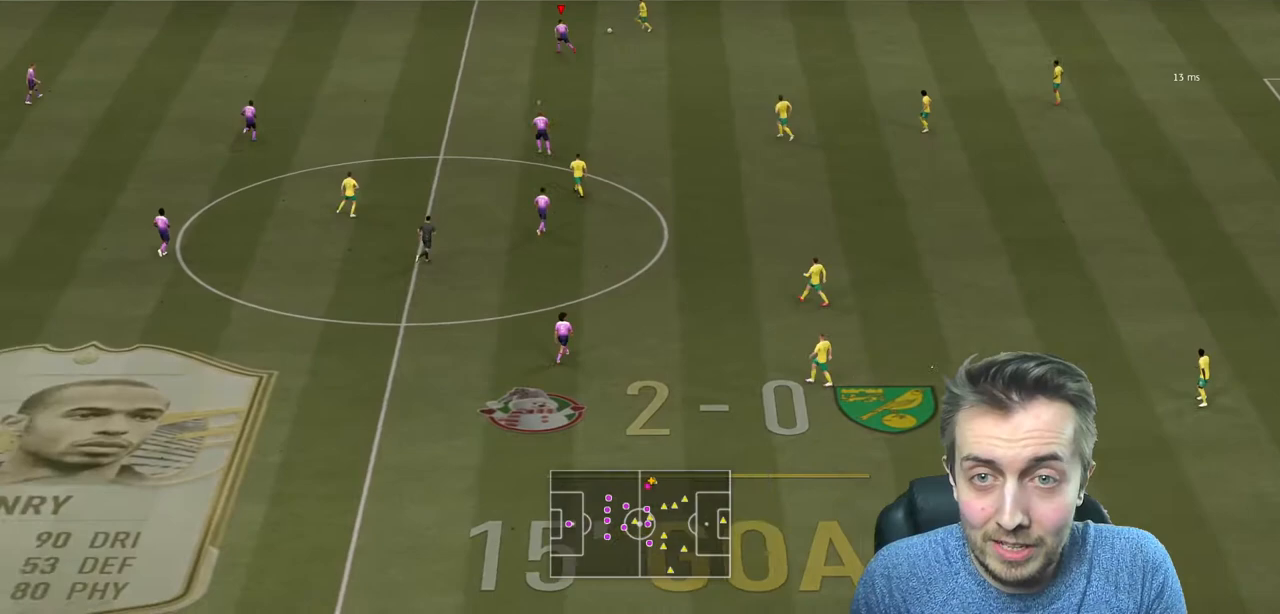
{"buttons": ["L2", "R2"], "left_stick": "up", "right_stick": "center", "events": [[100, "left_stick", "up"], [167, "L2", "up"], [300, "L2", "down"], [300, "left_stick", "up-right"], [433, "left_stick", "up"]]}
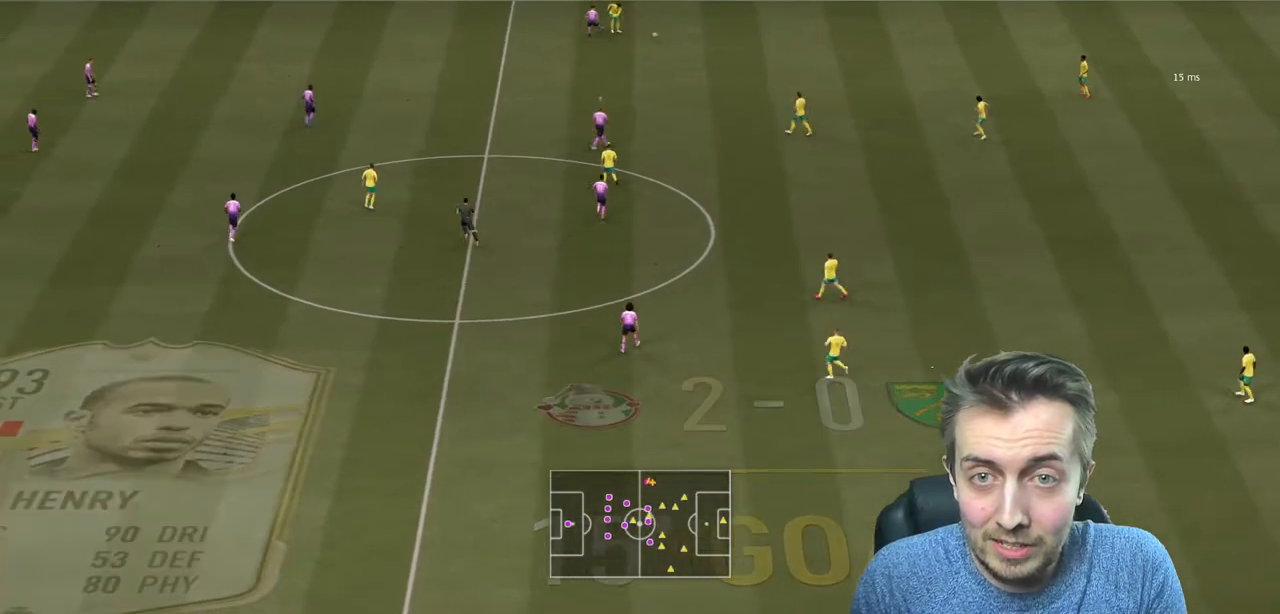
{"buttons": ["L2", "R2"], "left_stick": "down", "right_stick": "center", "events": [[100, "left_stick", "up-left"], [334, "left_stick", "down-left"], [401, "left_stick", "down"]]}
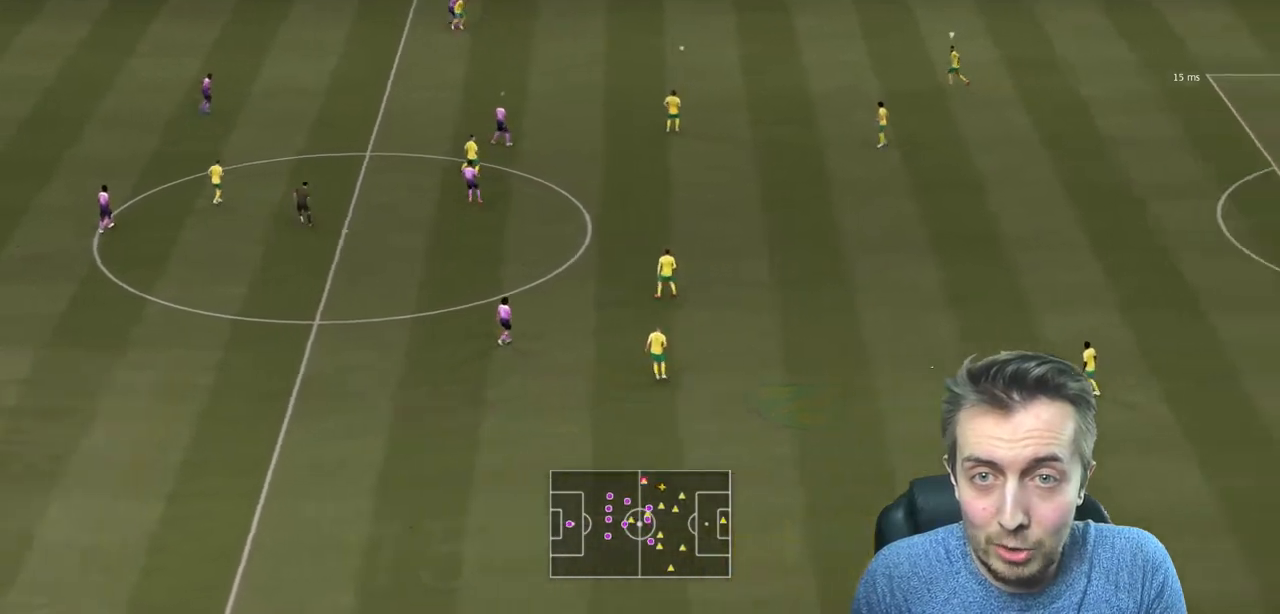
{"buttons": ["R2"], "left_stick": "down", "right_stick": "center", "events": [[367, "L2", "up"]]}
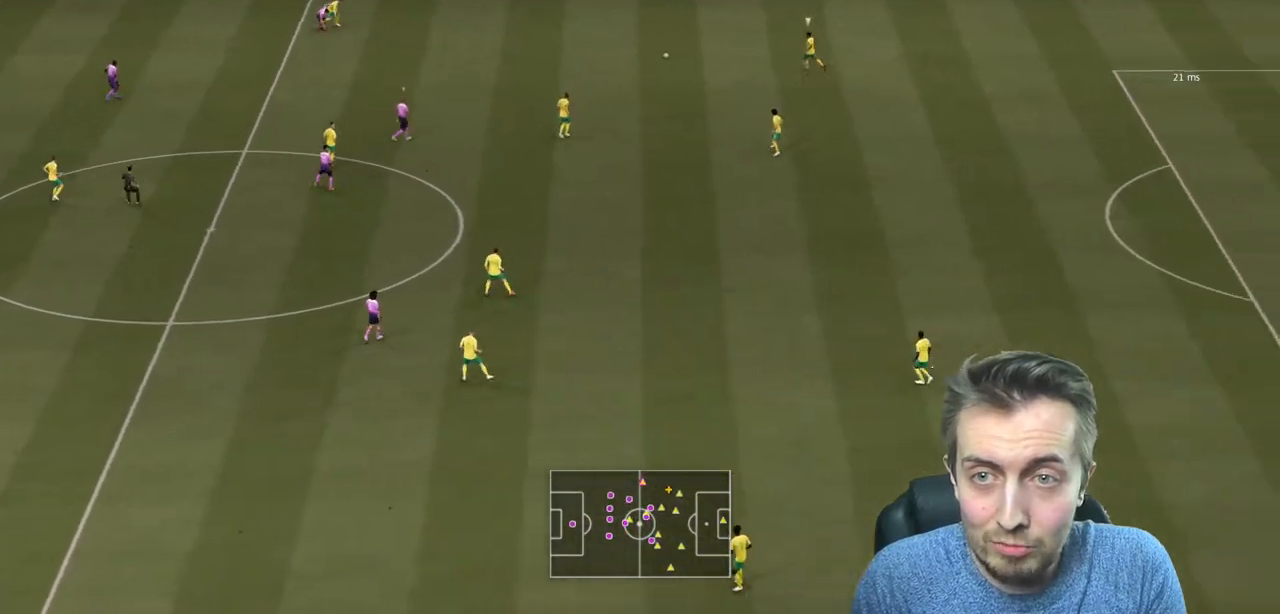
{"buttons": ["L2", "R2"], "left_stick": "up-right", "right_stick": "center", "events": [[100, "left_stick", "center"], [200, "R2", "up"], [234, "L2", "down"], [334, "R2", "down"], [434, "left_stick", "up-right"]]}
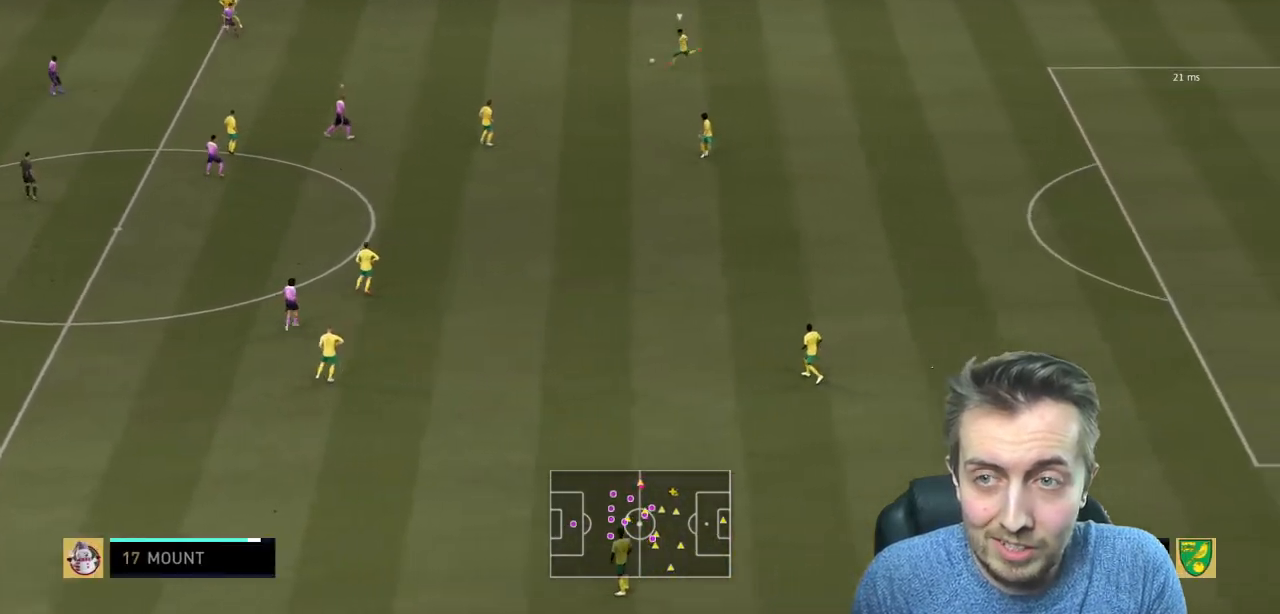
{"buttons": ["L2", "R2"], "left_stick": "left", "right_stick": "center", "events": [[66, "left_stick", "up"], [300, "left_stick", "up-left"], [467, "left_stick", "left"]]}
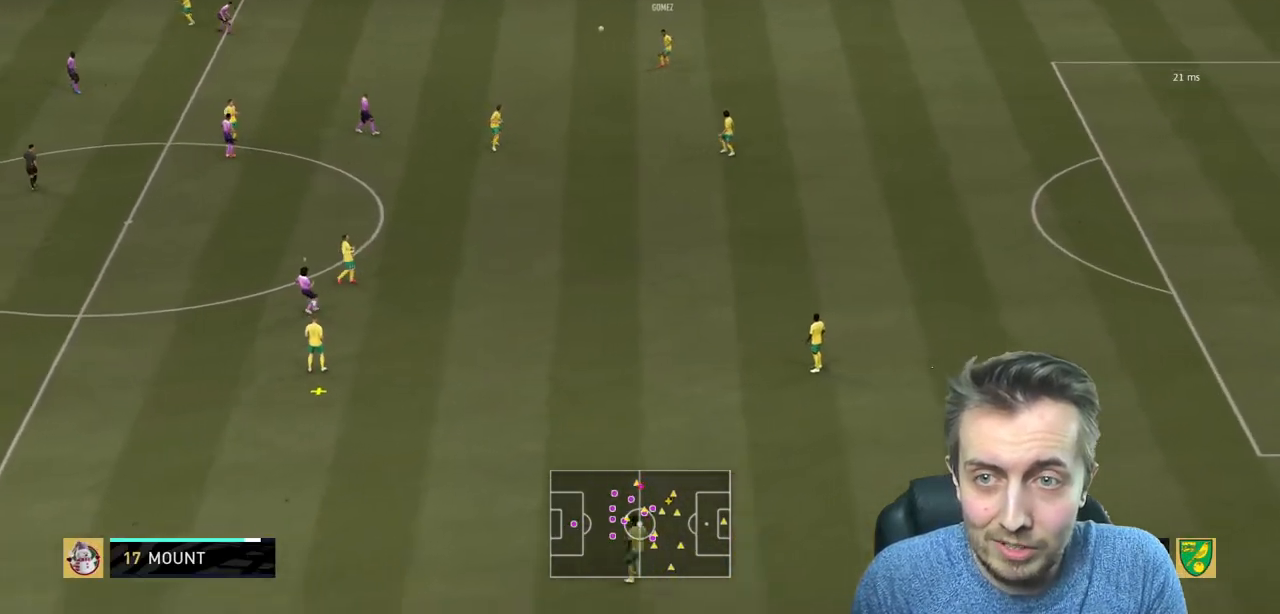
{"buttons": ["R2"], "left_stick": "down", "right_stick": "center", "events": [[67, "L2", "up"], [134, "left_stick", "down"], [200, "left_stick", "down-left"], [334, "left_stick", "down"]]}
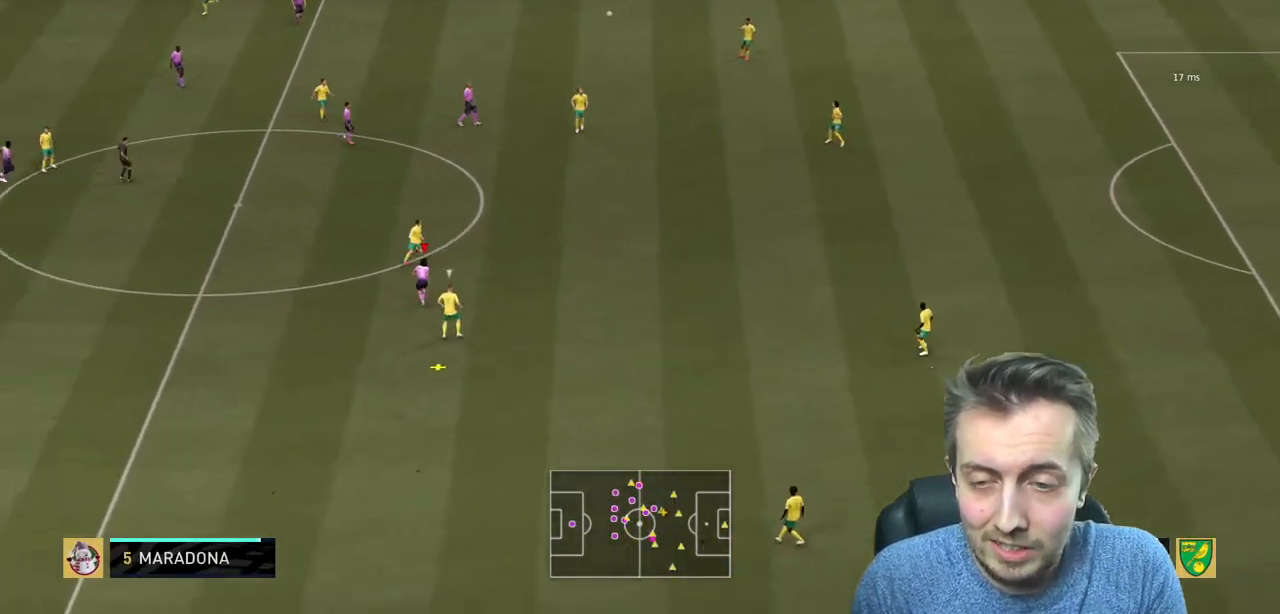
{"buttons": ["A", "R2"], "left_stick": "up-right", "right_stick": "center", "events": [[166, "left_stick", "right"], [233, "A", "down"], [233, "left_stick", "up-right"], [333, "A", "up"], [400, "A", "down"]]}
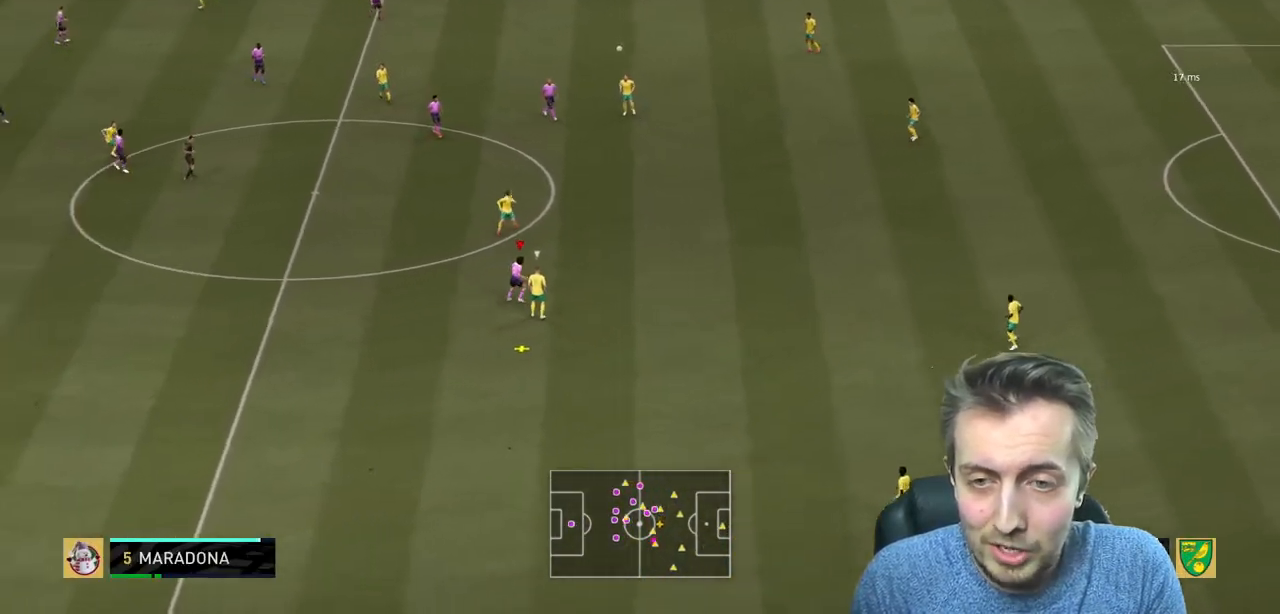
{"buttons": ["A", "R2"], "left_stick": "up-left", "right_stick": "center", "events": [[34, "A", "up"], [100, "A", "down"], [200, "A", "up"], [234, "left_stick", "up"], [267, "A", "down"], [367, "A", "up"], [367, "left_stick", "up-left"], [434, "A", "down"]]}
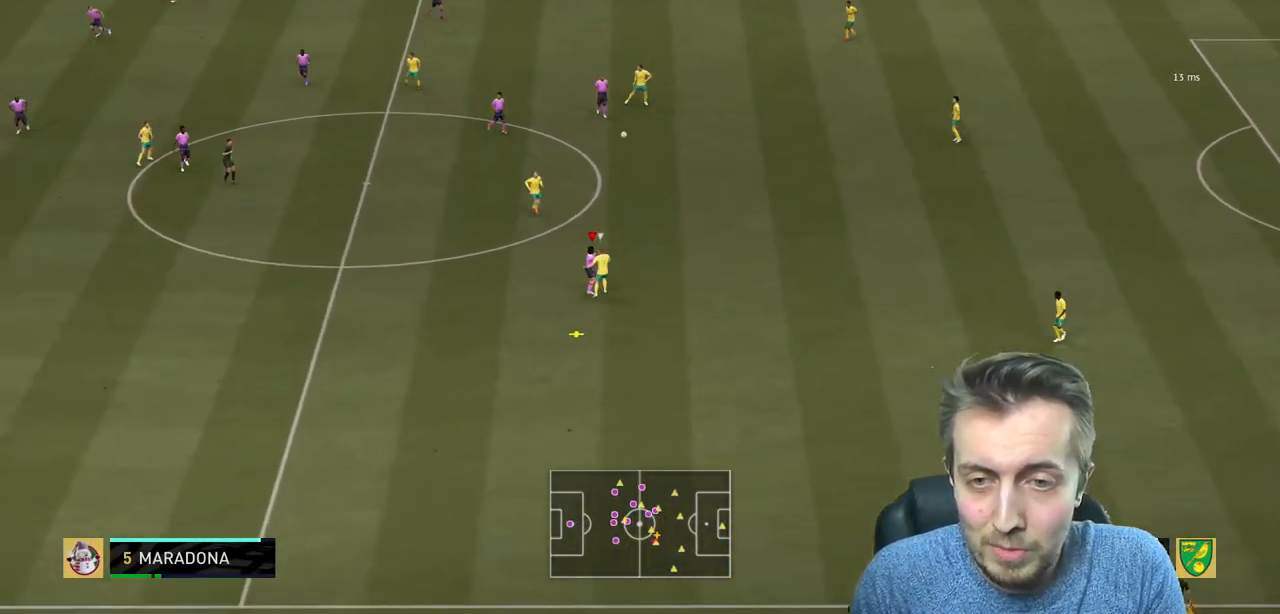
{"buttons": ["R2"], "left_stick": "left", "right_stick": "center", "events": [[300, "A", "up"], [433, "left_stick", "left"]]}
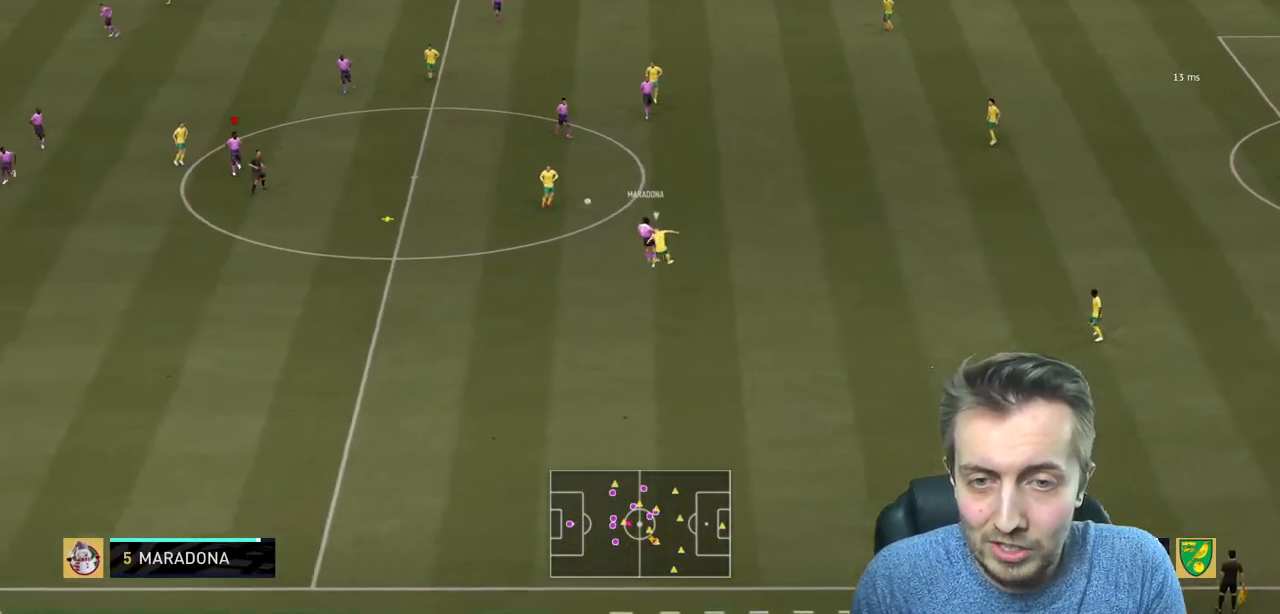
{"buttons": ["R2"], "left_stick": "down", "right_stick": "center", "events": [[467, "left_stick", "down"]]}
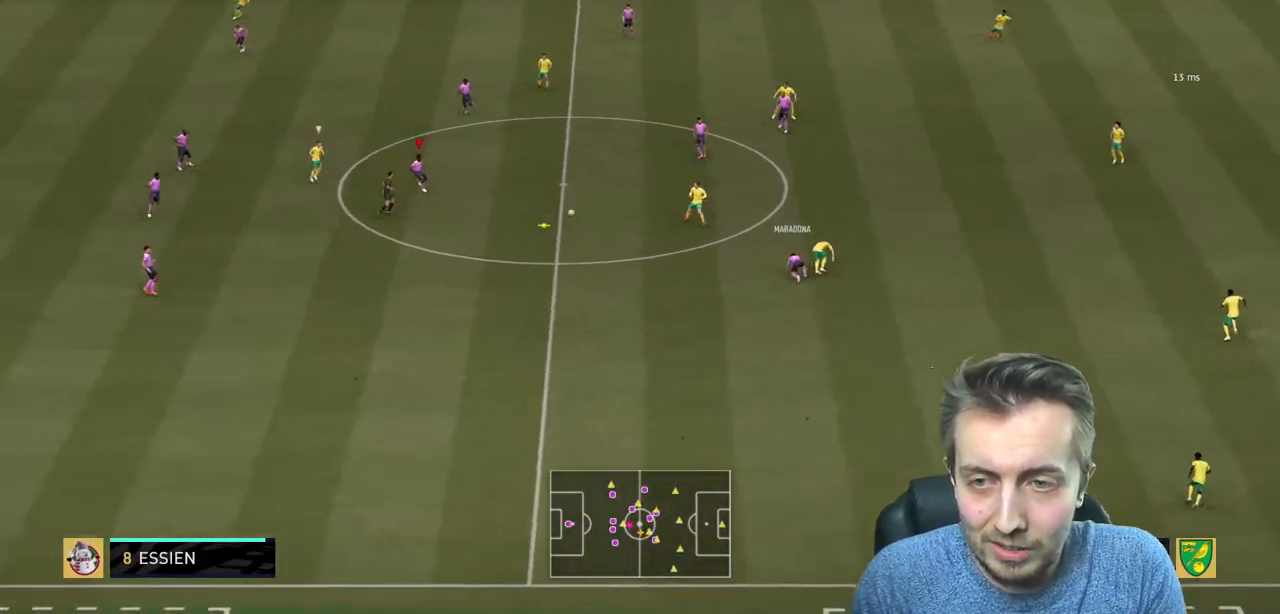
{"buttons": [], "left_stick": "up-right", "right_stick": "center", "events": [[66, "left_stick", "right"], [100, "R2", "up"], [133, "left_stick", "up-right"]]}